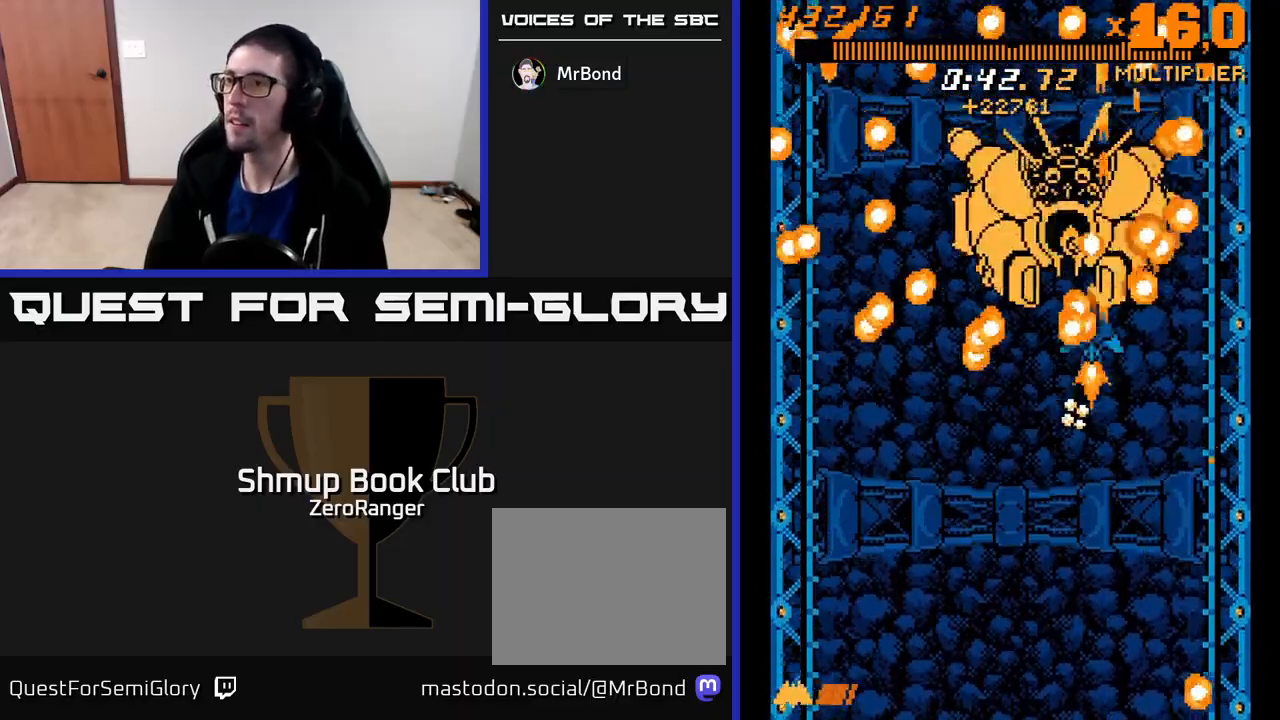
Gameplay with a controller (Xbox layout); each line is a JSON object with the inputs held at the frame after it. "events" lists button and stick changes between this image and that frame as [ms after this image, input, new state], when the widget could be followed in between. Not read: right_stick.
{"buttons": ["X"], "left_stick": "center", "events": [[67, "X", "down"], [100, "A", "up"], [300, "DPAD_LEFT", "down"], [317, "DPAD_UP", "up"], [367, "DPAD_DOWN", "down"], [367, "DPAD_LEFT", "up"], [400, "DPAD_DOWN", "up"]]}
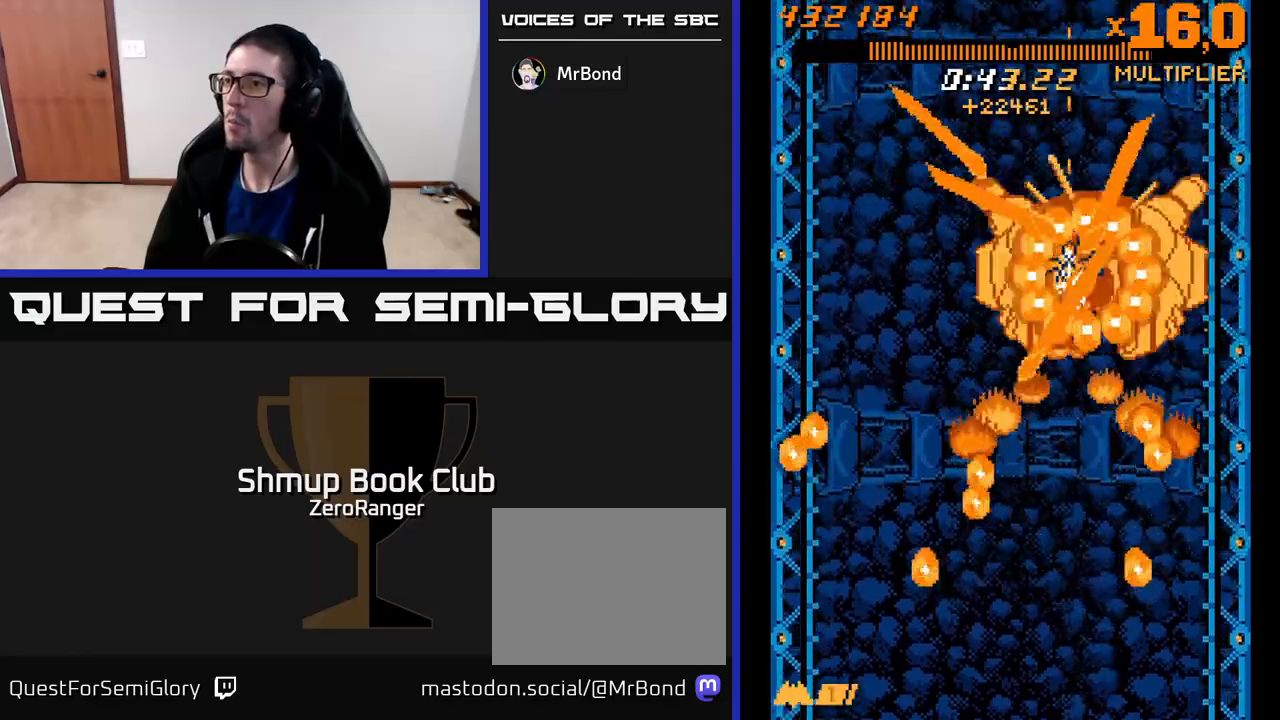
{"buttons": ["X"], "left_stick": "center", "events": [[50, "DPAD_RIGHT", "down"], [117, "DPAD_RIGHT", "up"], [350, "DPAD_LEFT", "down"], [350, "DPAD_UP", "down"], [433, "DPAD_LEFT", "up"], [433, "DPAD_UP", "up"]]}
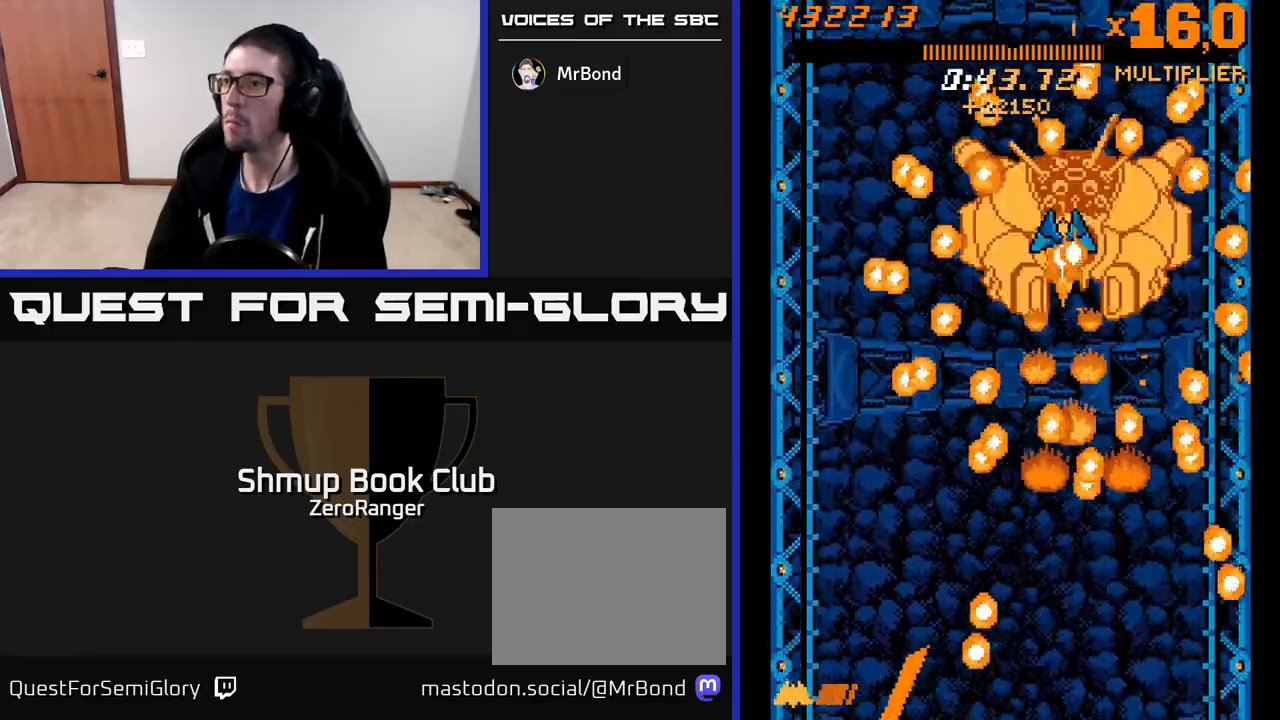
{"buttons": ["A", "DPAD_DOWN"], "left_stick": "center", "events": [[83, "DPAD_UP", "down"], [333, "DPAD_LEFT", "down"], [333, "DPAD_UP", "up"], [367, "A", "down"], [367, "DPAD_DOWN", "down"], [417, "DPAD_LEFT", "up"], [417, "X", "up"]]}
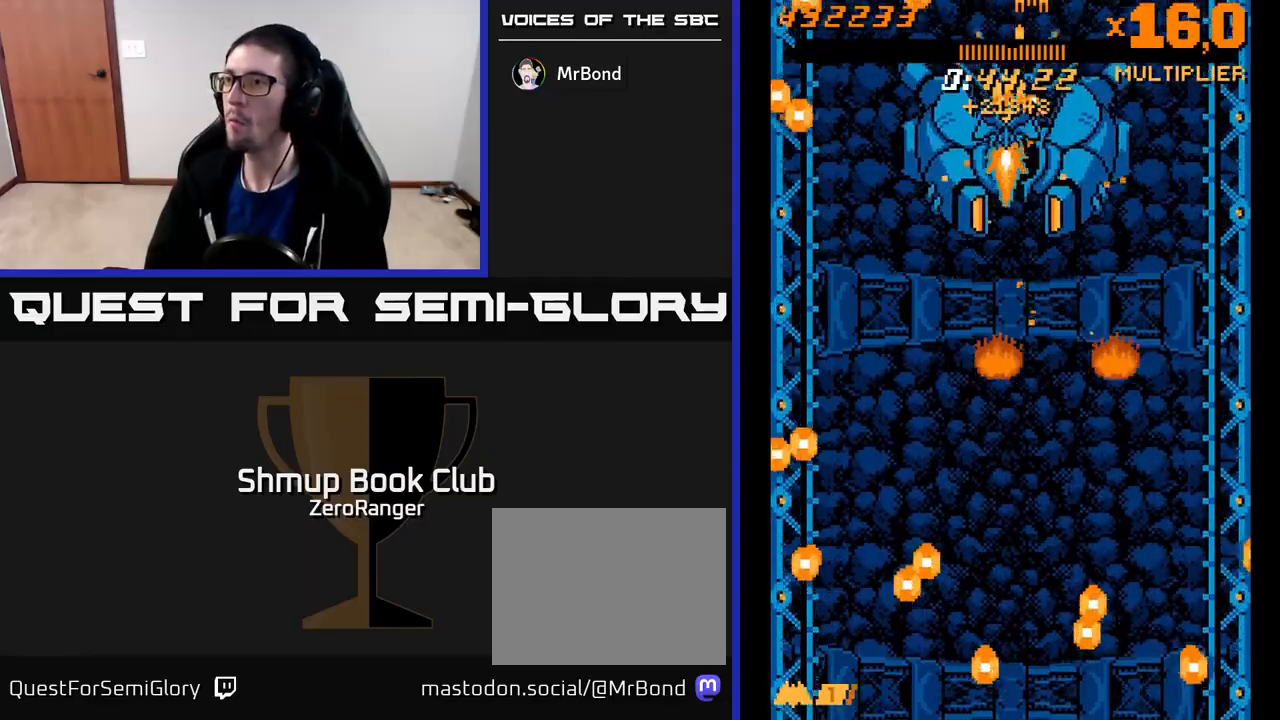
{"buttons": ["A", "DPAD_DOWN"], "left_stick": "center", "events": [[67, "DPAD_LEFT", "down"], [167, "DPAD_LEFT", "up"], [283, "DPAD_LEFT", "down"], [367, "DPAD_LEFT", "up"]]}
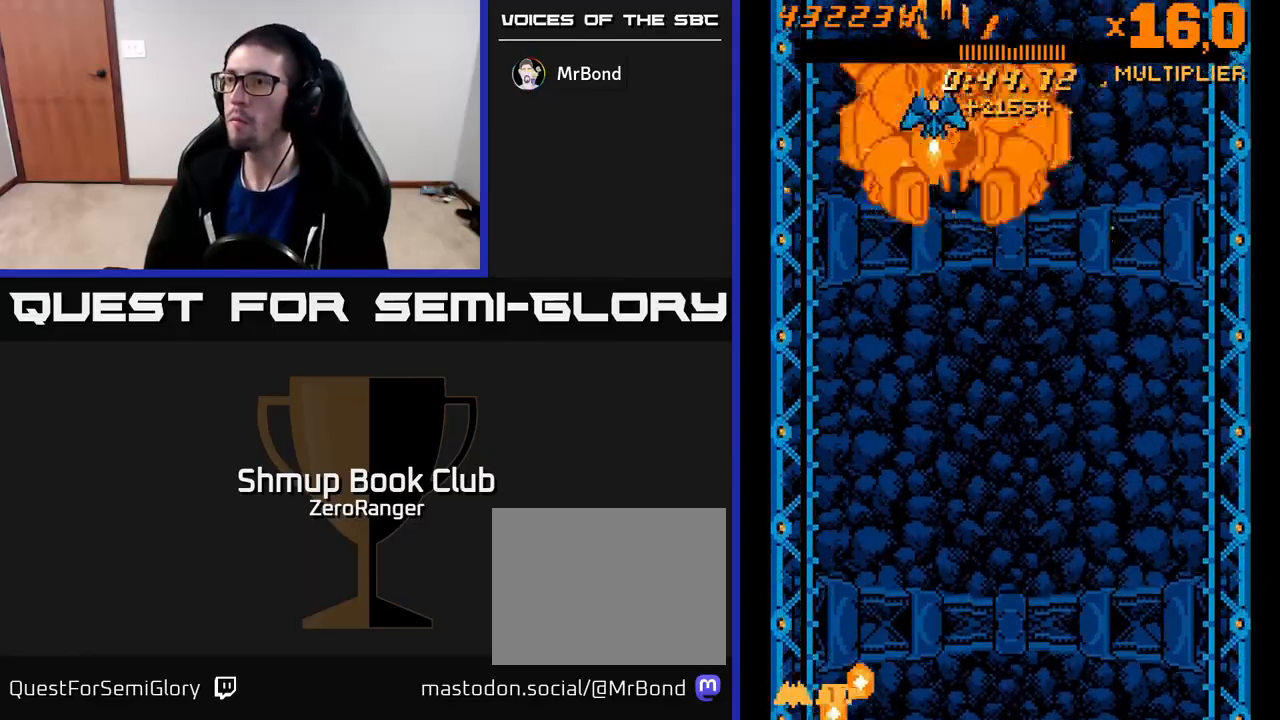
{"buttons": ["X", "DPAD_LEFT"], "left_stick": "center", "events": [[150, "DPAD_LEFT", "down"], [200, "X", "down"], [233, "A", "up"], [283, "DPAD_LEFT", "up"], [417, "DPAD_LEFT", "down"], [483, "DPAD_DOWN", "up"]]}
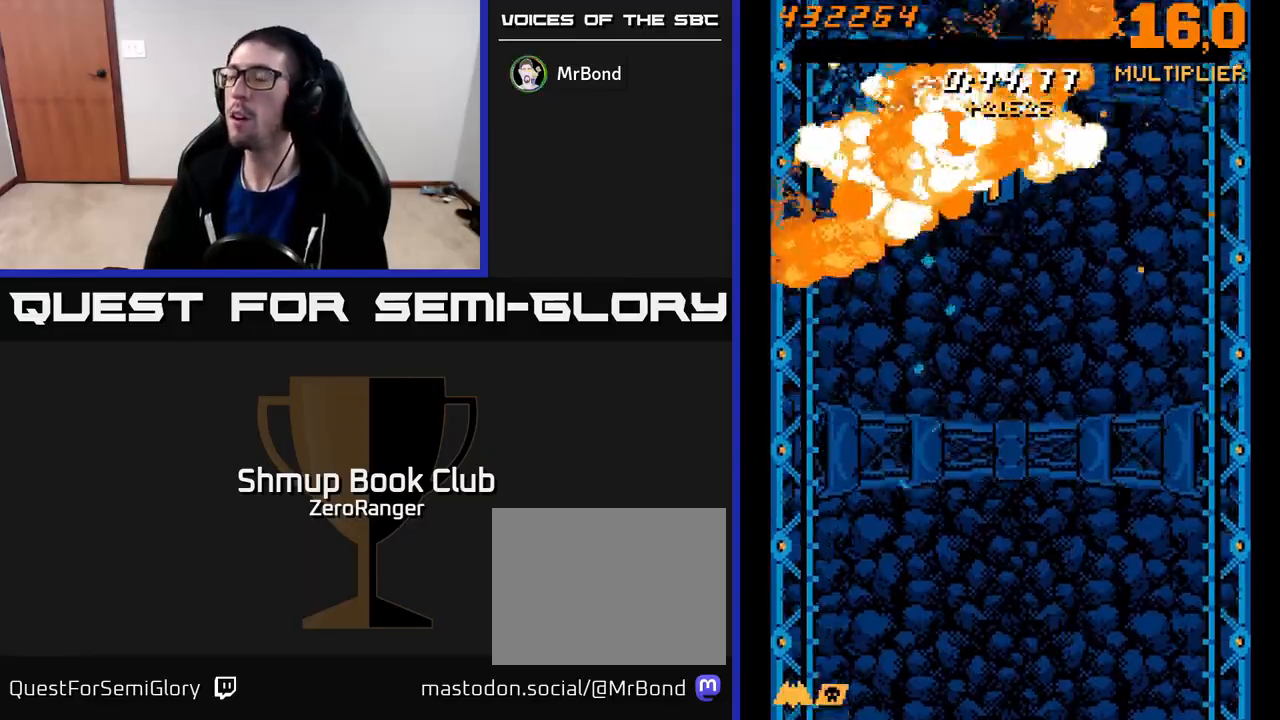
{"buttons": ["A", "DPAD_DOWN", "DPAD_RIGHT"], "left_stick": "center", "events": [[17, "DPAD_LEFT", "up"], [217, "A", "down"], [217, "DPAD_RIGHT", "down"], [250, "X", "up"], [400, "DPAD_DOWN", "down"]]}
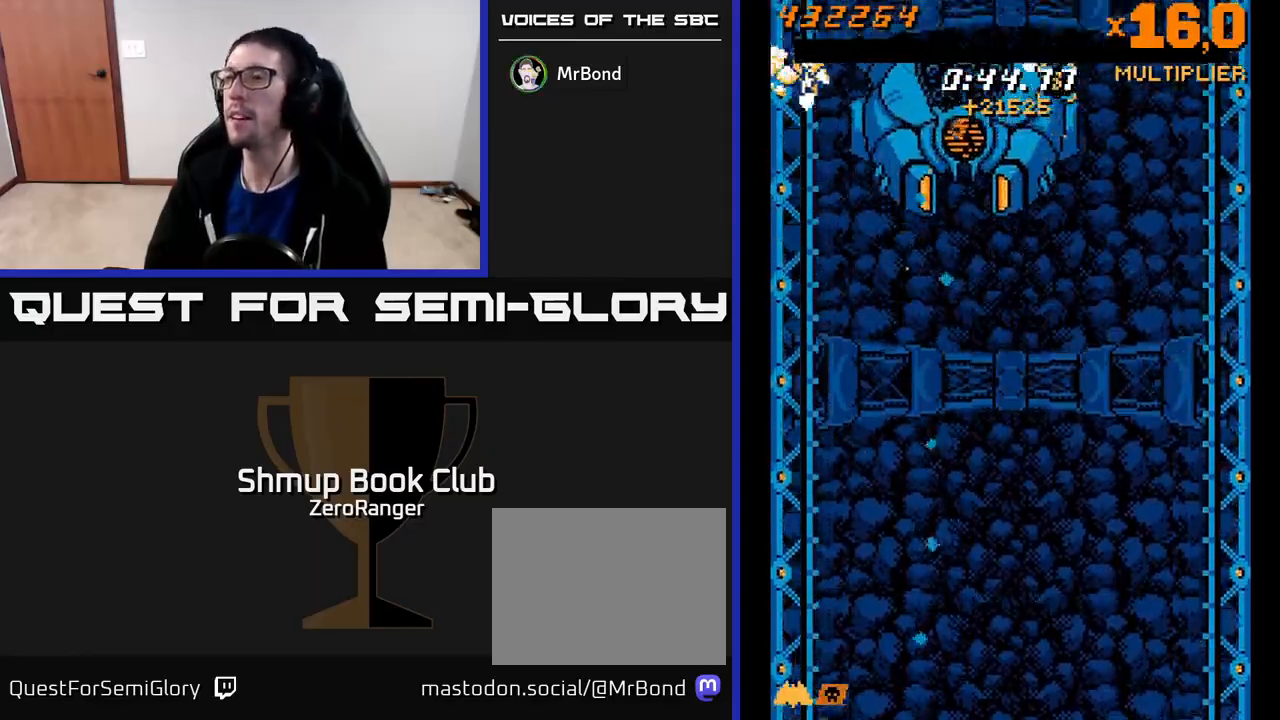
{"buttons": ["A", "DPAD_DOWN", "DPAD_RIGHT"], "left_stick": "center", "events": [[83, "DPAD_DOWN", "up"], [217, "DPAD_DOWN", "down"]]}
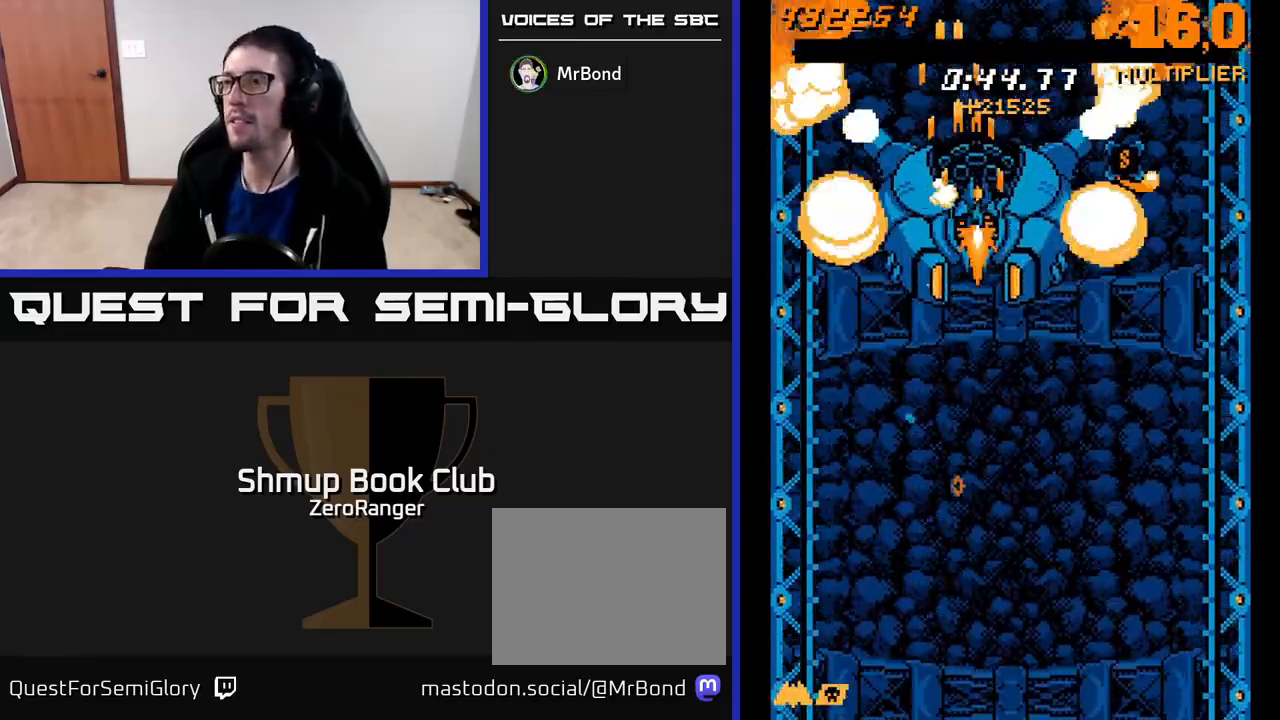
{"buttons": ["A", "DPAD_RIGHT"], "left_stick": "center", "events": [[417, "DPAD_DOWN", "up"]]}
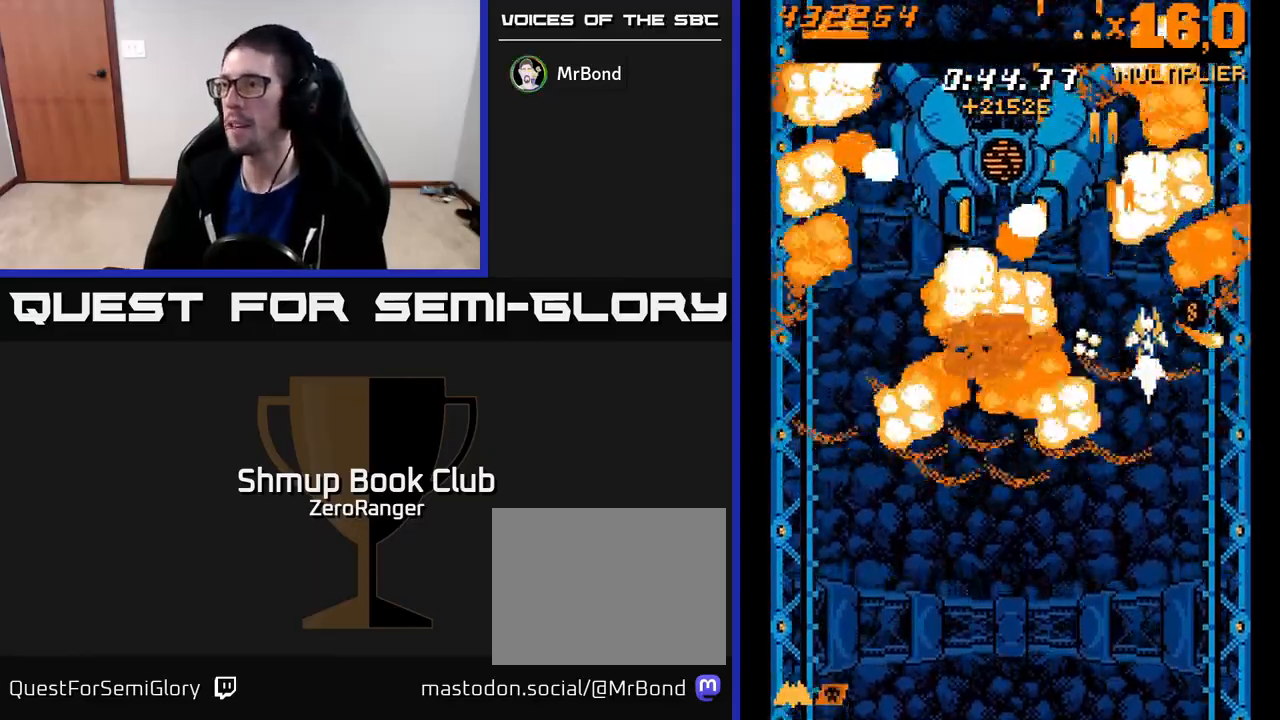
{"buttons": ["A", "DPAD_UP", "DPAD_LEFT"], "left_stick": "center", "events": [[67, "DPAD_DOWN", "down"], [183, "DPAD_RIGHT", "up"], [200, "DPAD_DOWN", "up"], [233, "DPAD_LEFT", "down"], [383, "DPAD_UP", "down"]]}
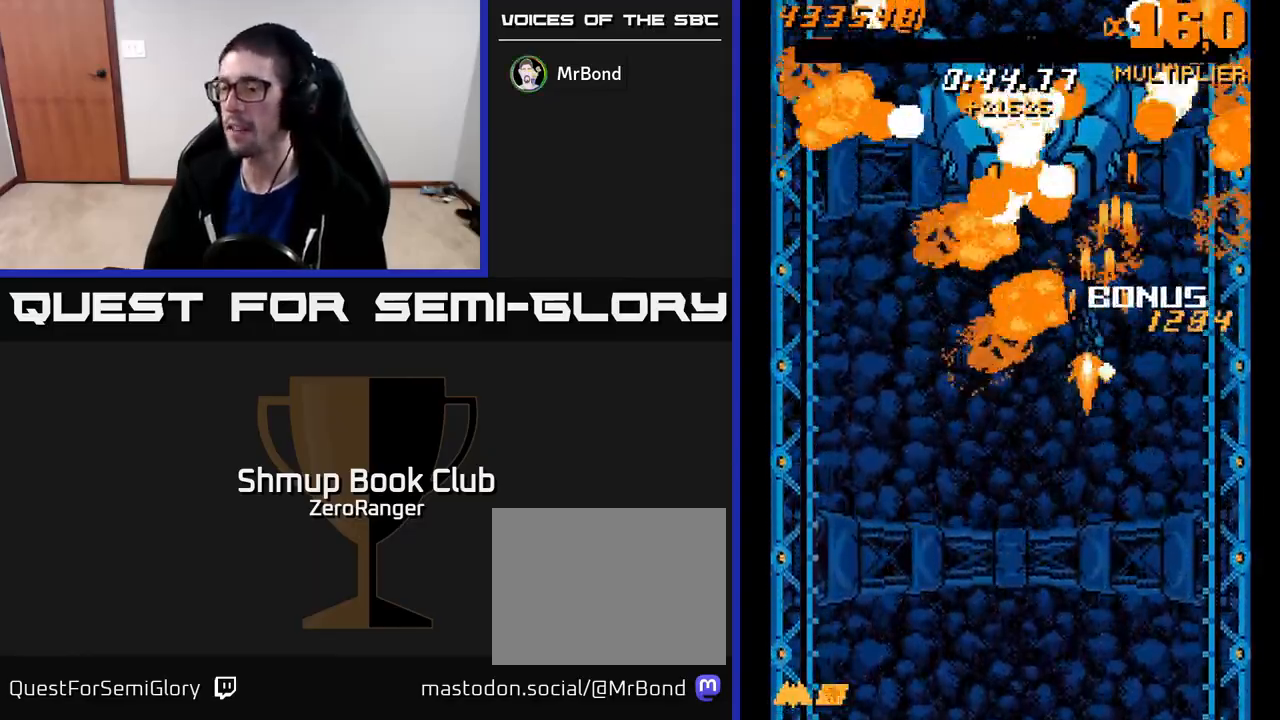
{"buttons": ["A", "DPAD_DOWN", "DPAD_RIGHT"], "left_stick": "center", "events": [[33, "DPAD_UP", "up"], [250, "DPAD_UP", "down"], [333, "DPAD_LEFT", "up"], [350, "DPAD_UP", "up"], [400, "DPAD_RIGHT", "down"], [433, "DPAD_DOWN", "down"]]}
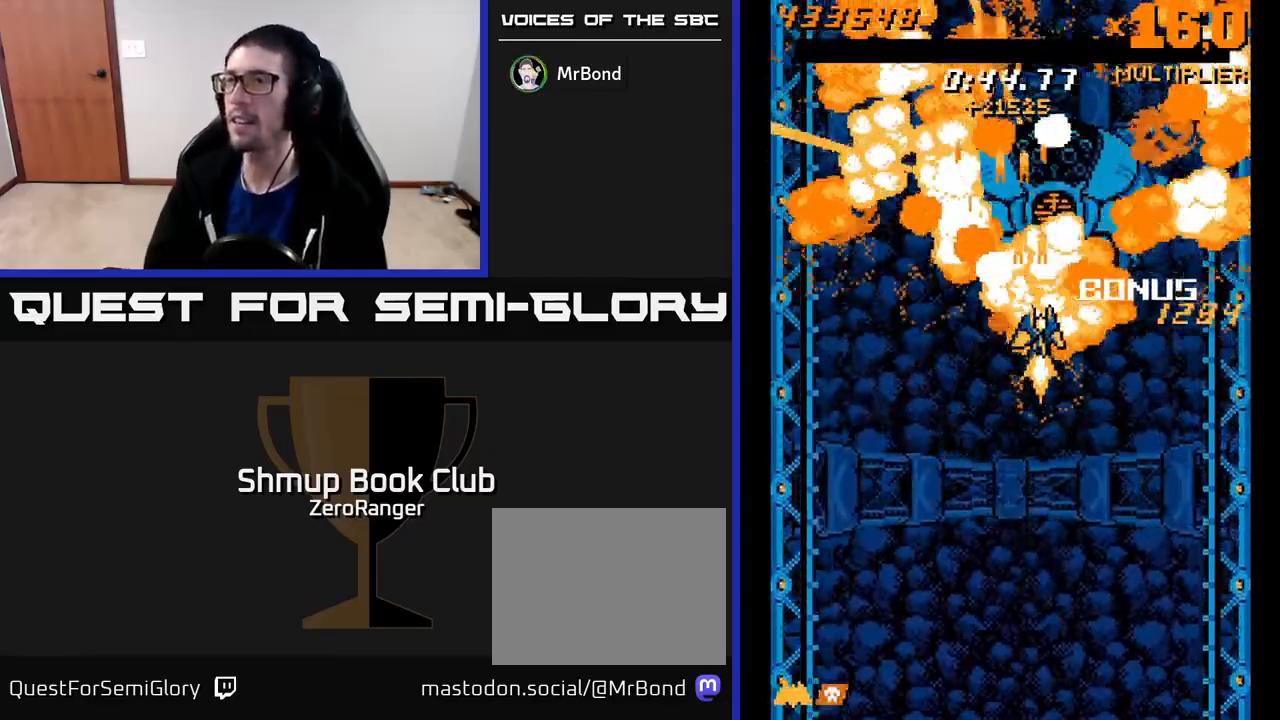
{"buttons": [], "left_stick": "center", "events": [[50, "DPAD_RIGHT", "up"], [67, "DPAD_DOWN", "up"], [267, "A", "up"]]}
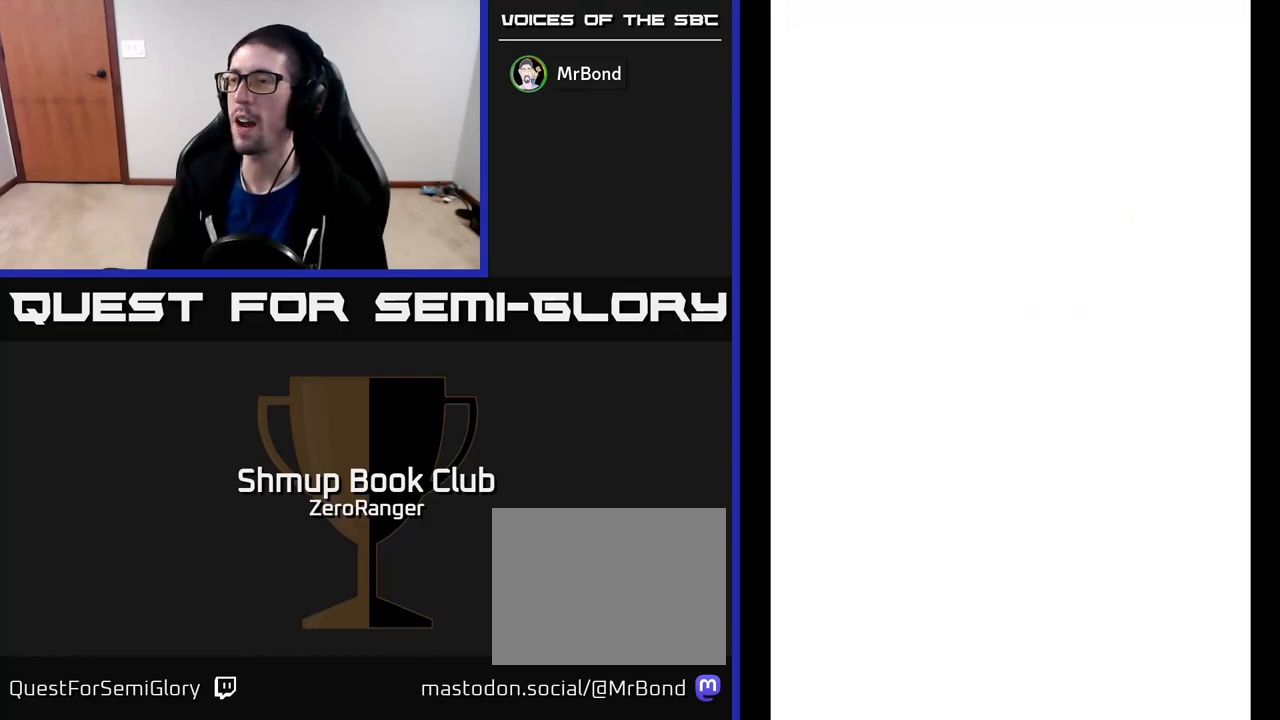
{"buttons": [], "left_stick": "center", "events": []}
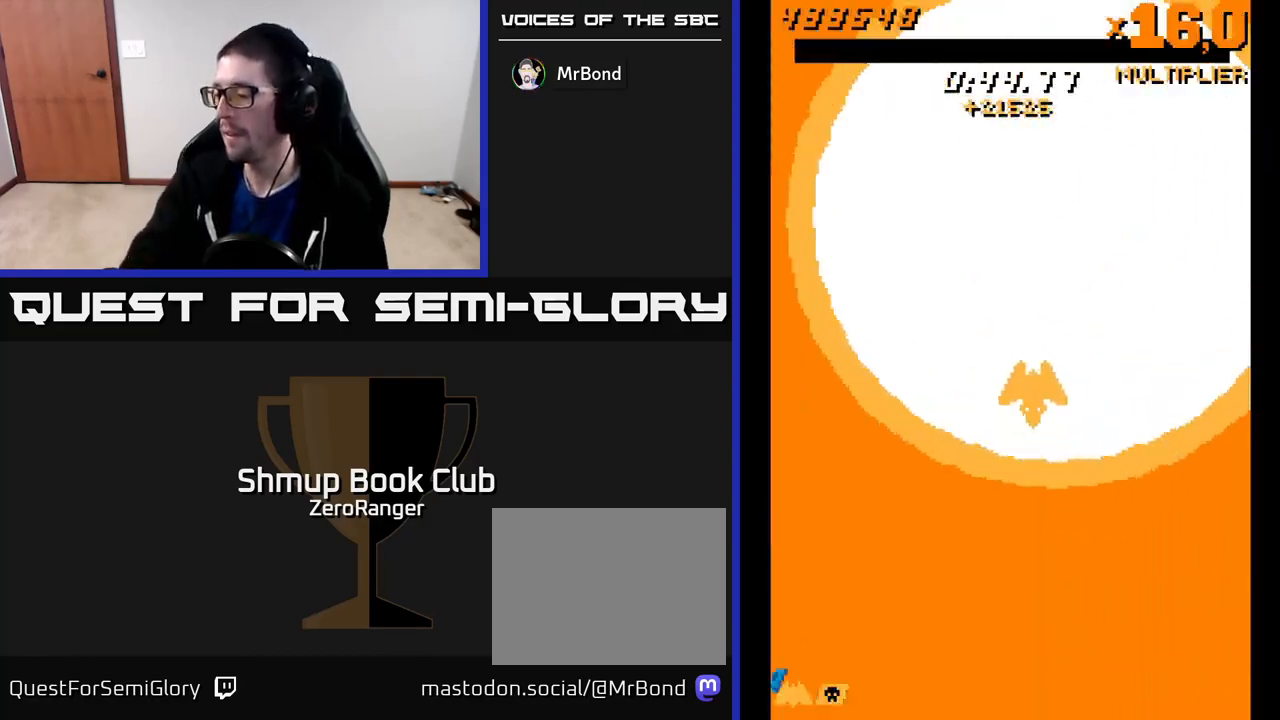
{"buttons": [], "left_stick": "center", "events": []}
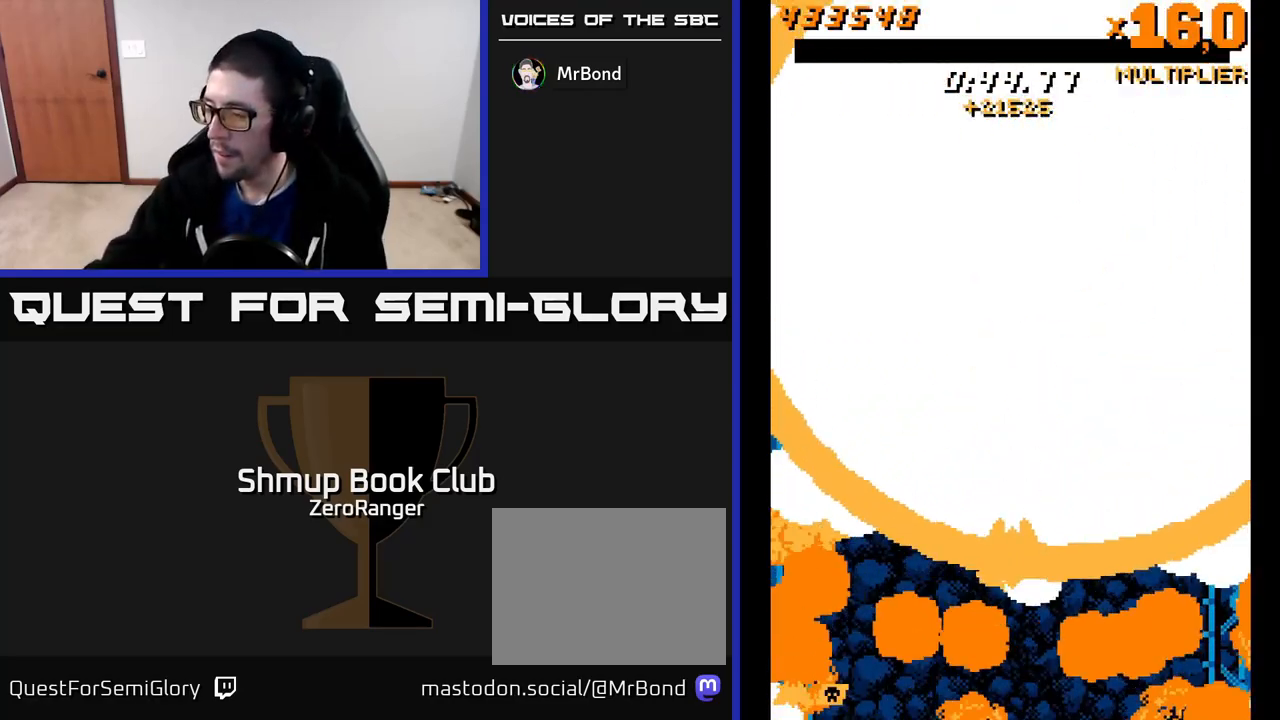
{"buttons": [], "left_stick": "center", "events": []}
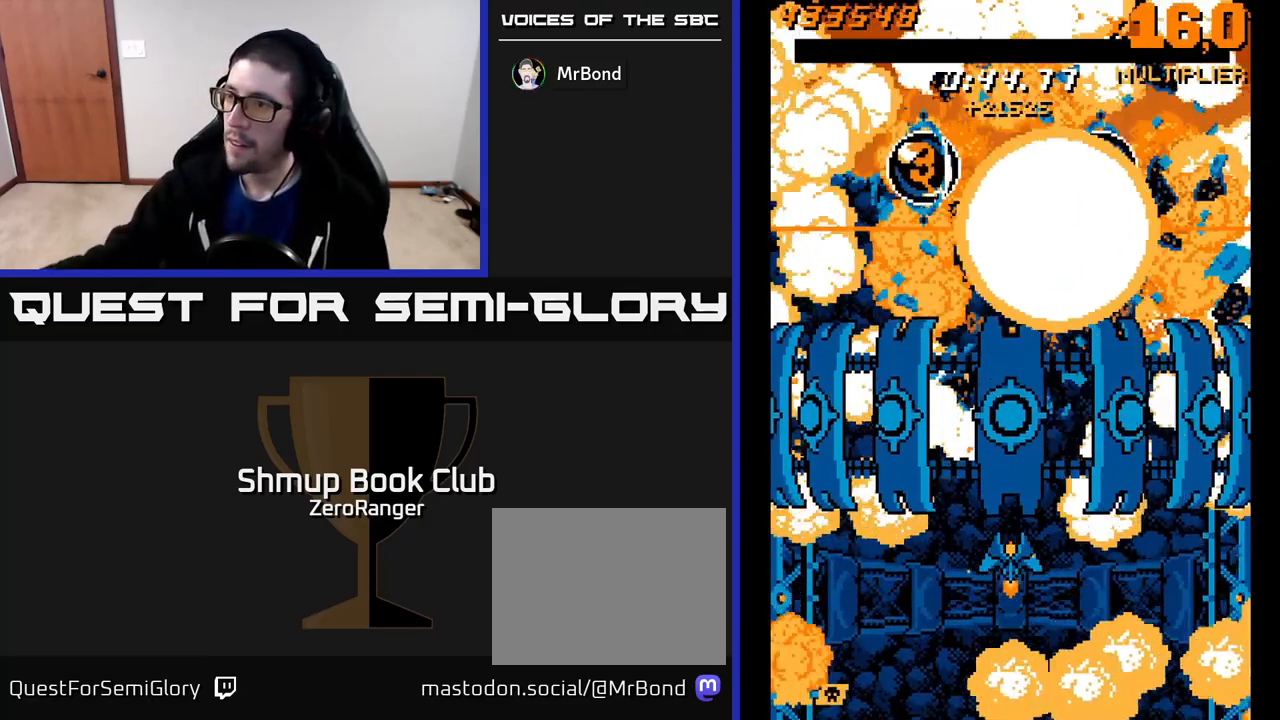
{"buttons": ["DPAD_UP"], "left_stick": "center", "events": [[483, "DPAD_UP", "down"]]}
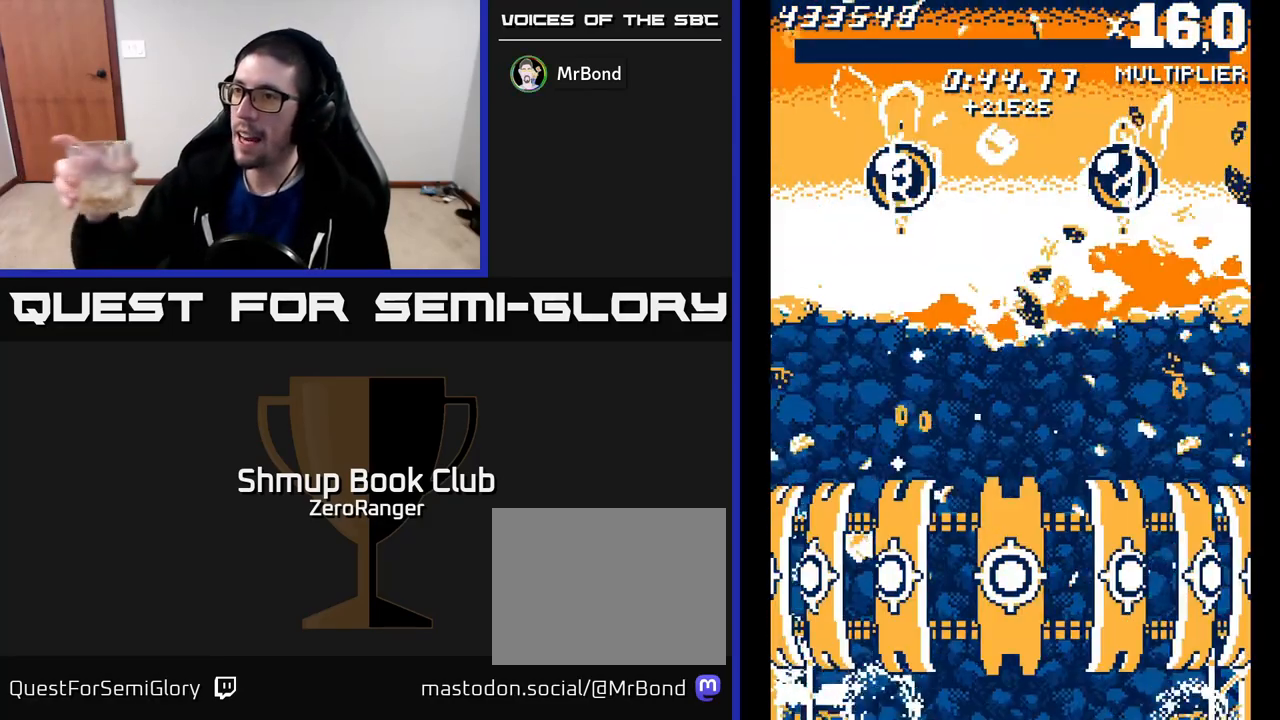
{"buttons": ["DPAD_UP"], "left_stick": "center", "events": [[167, "DPAD_LEFT", "down"], [417, "DPAD_LEFT", "up"]]}
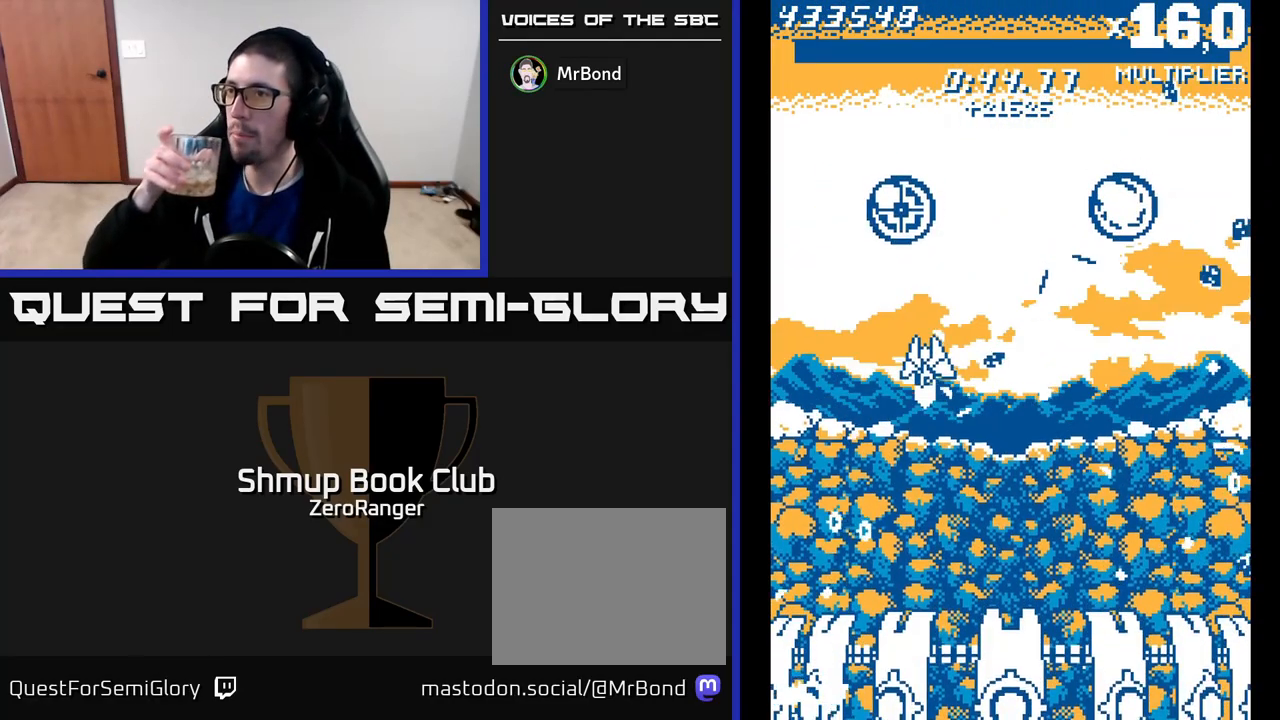
{"buttons": ["DPAD_UP"], "left_stick": "center", "events": [[200, "DPAD_LEFT", "down"], [383, "DPAD_LEFT", "up"]]}
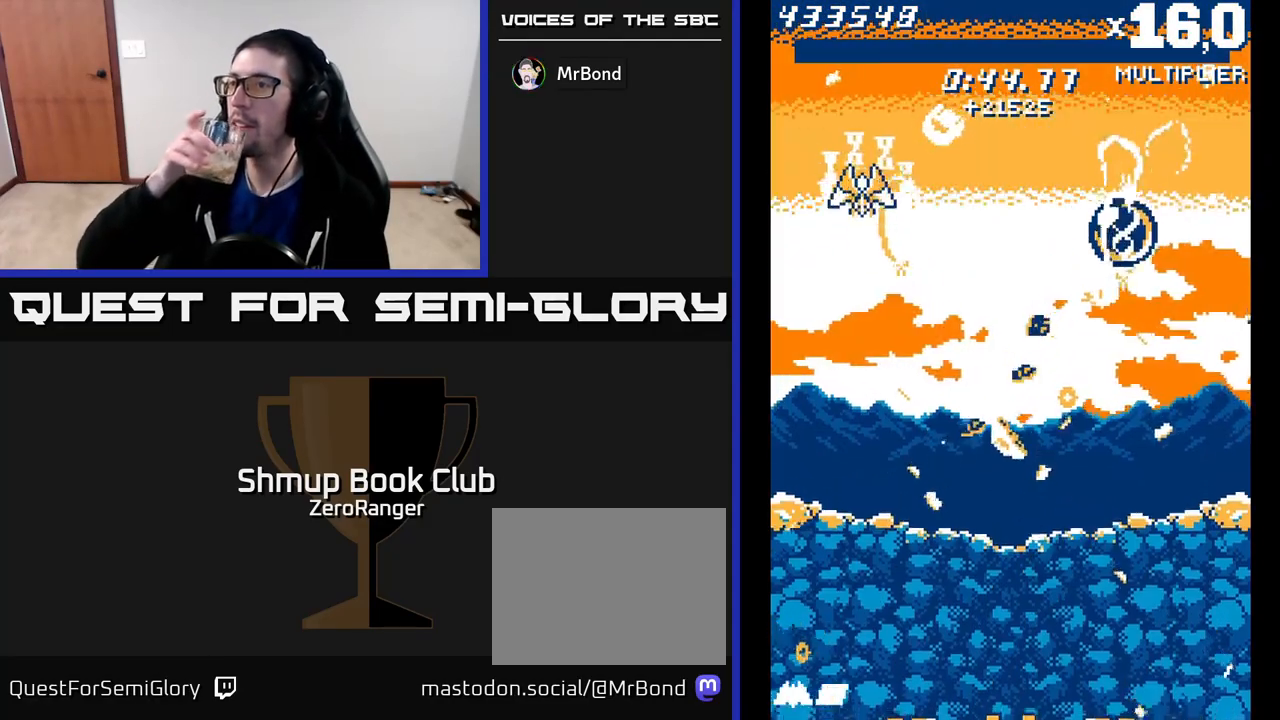
{"buttons": [], "left_stick": "center", "events": [[133, "DPAD_UP", "up"]]}
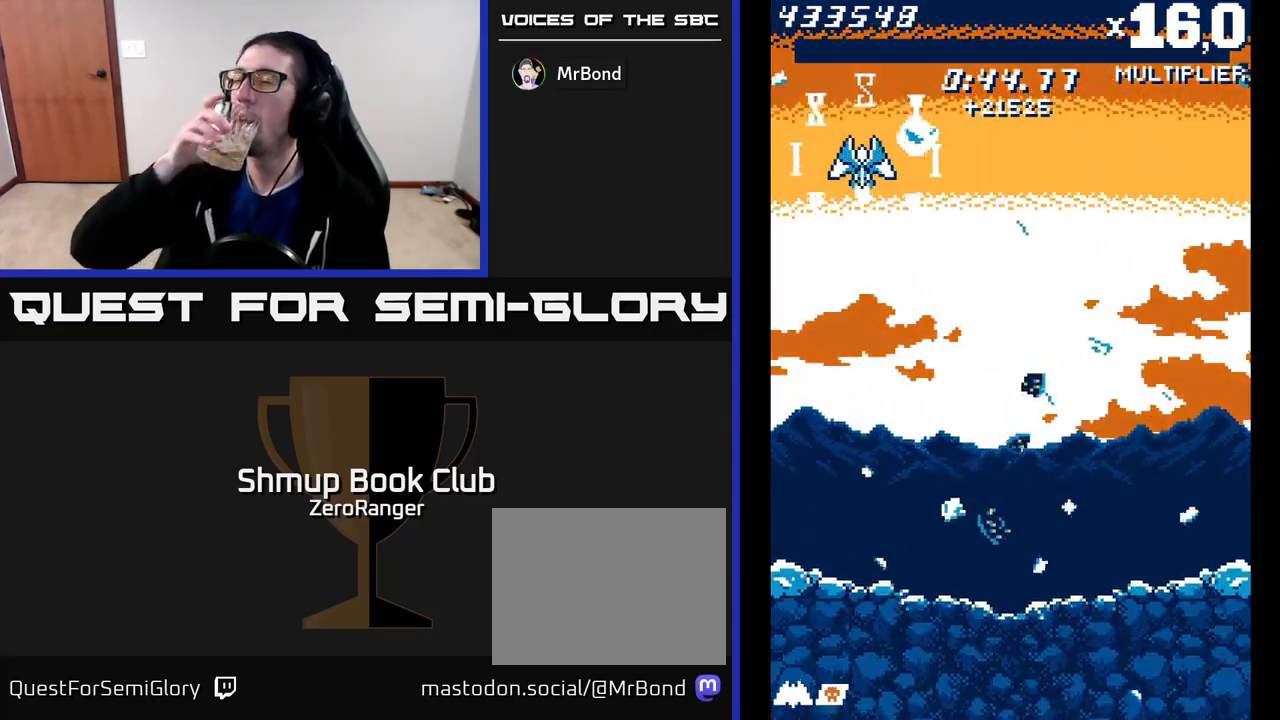
{"buttons": [], "left_stick": "center", "events": []}
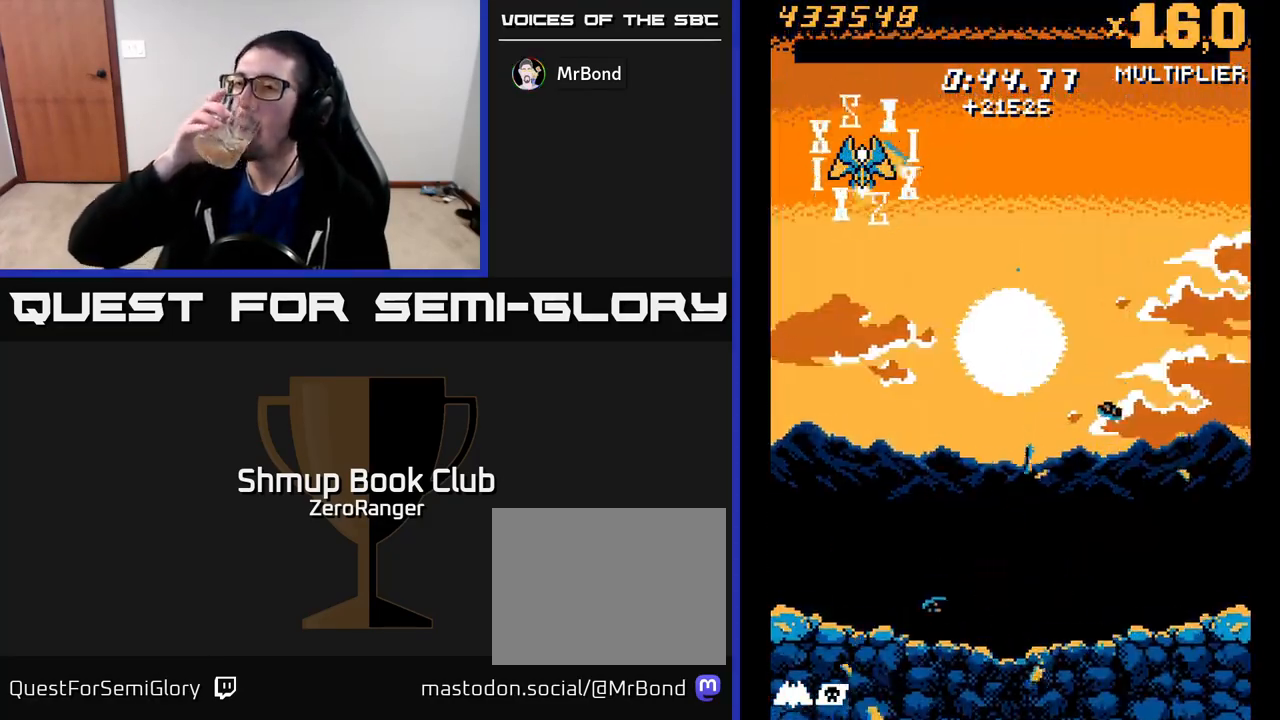
{"buttons": [], "left_stick": "center", "events": []}
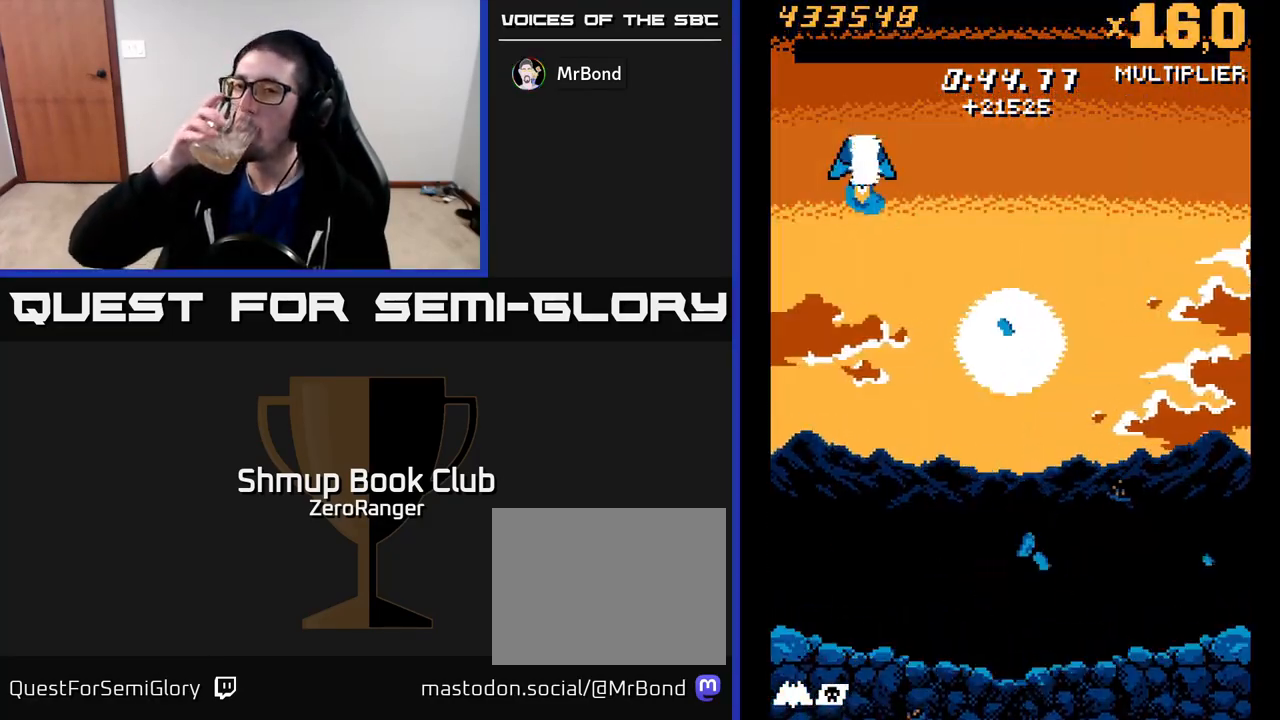
{"buttons": [], "left_stick": "center", "events": []}
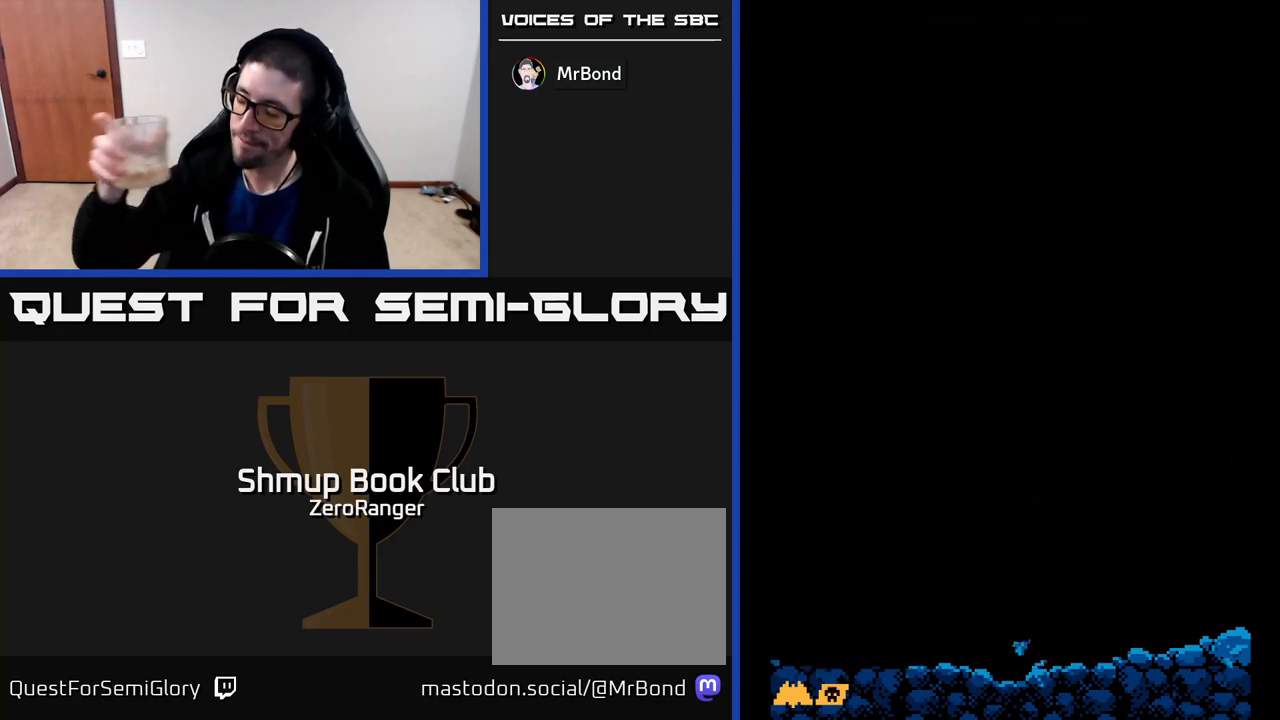
{"buttons": [], "left_stick": "center", "events": []}
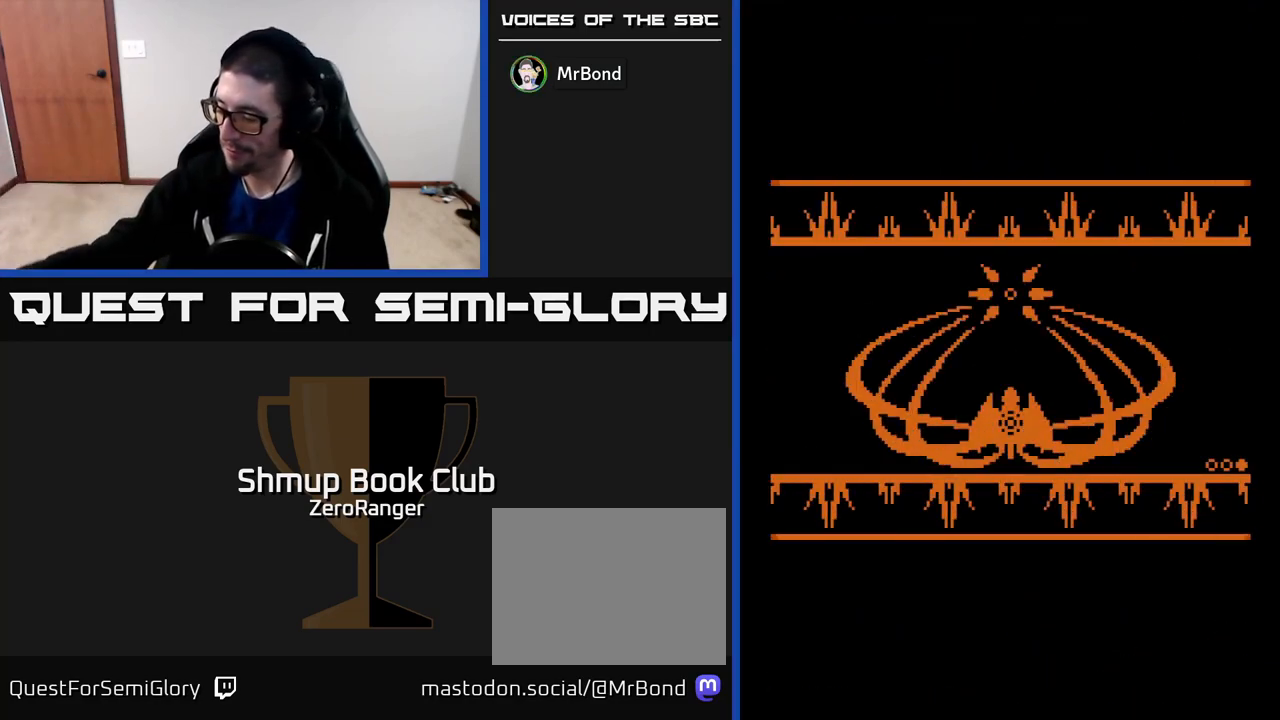
{"buttons": [], "left_stick": "center", "events": []}
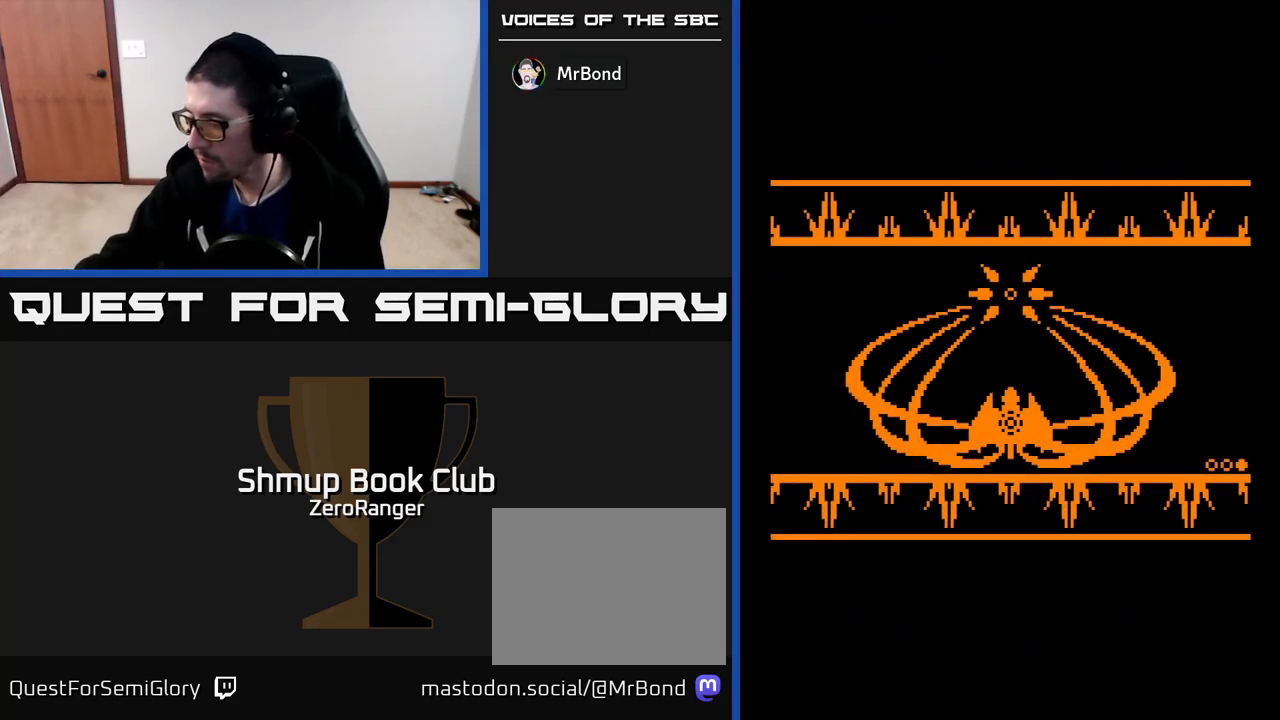
{"buttons": [], "left_stick": "center", "events": []}
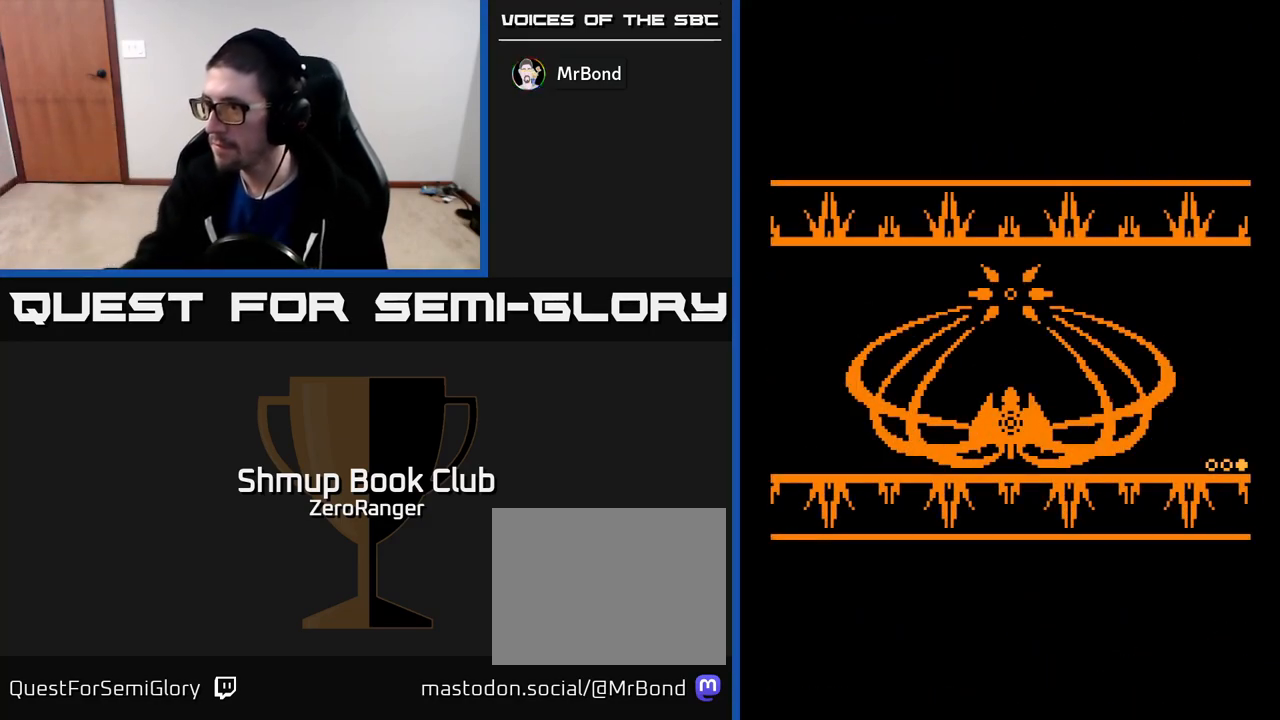
{"buttons": [], "left_stick": "center", "events": []}
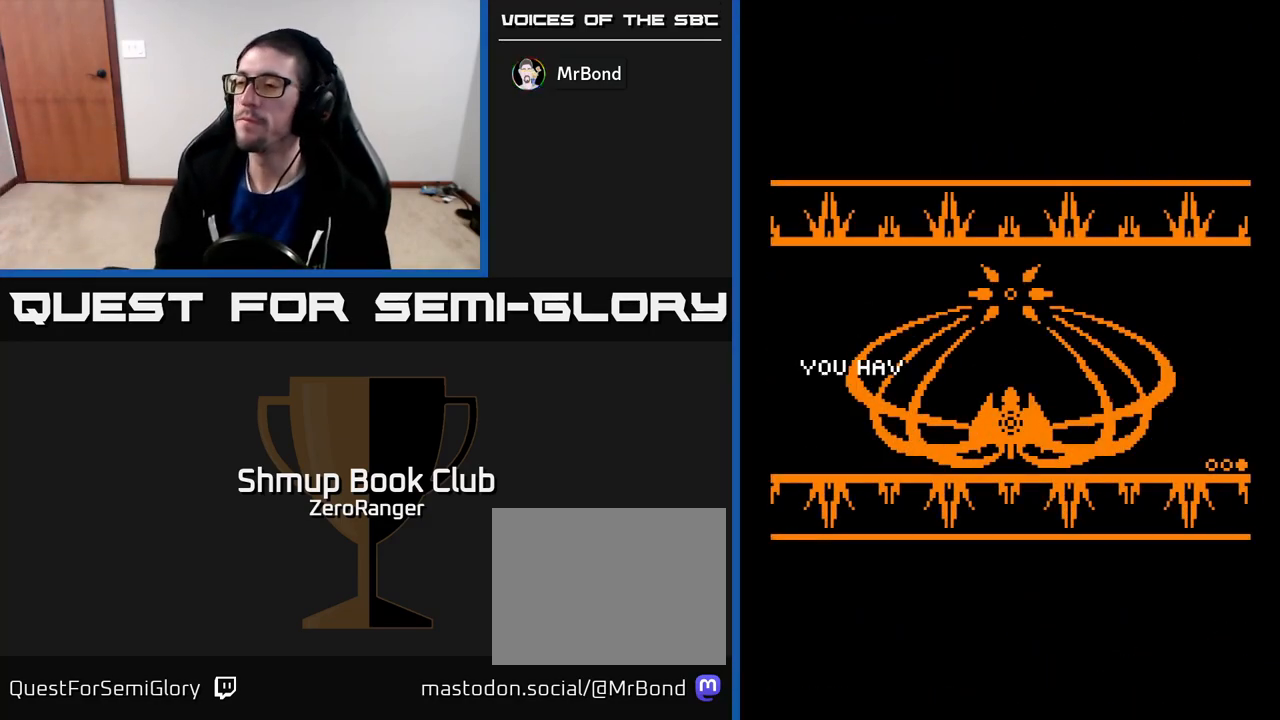
{"buttons": ["A"], "left_stick": "center", "events": [[67, "A", "down"]]}
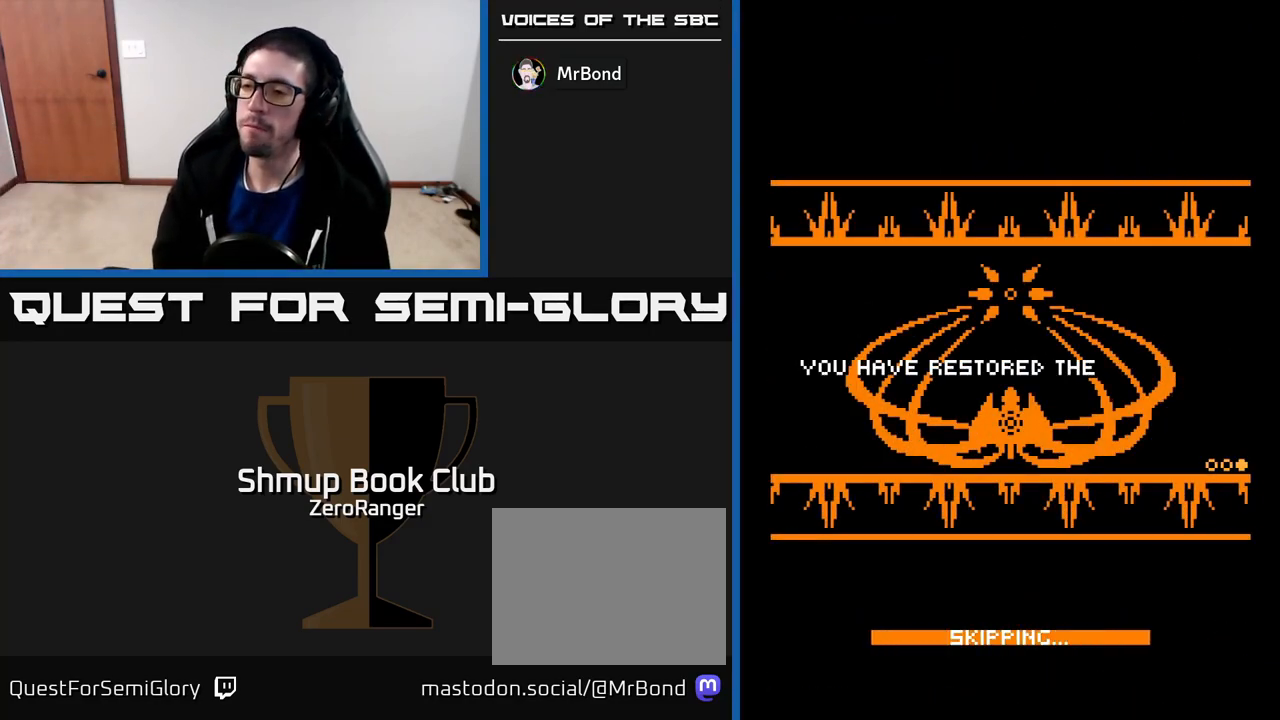
{"buttons": ["A"], "left_stick": "center", "events": []}
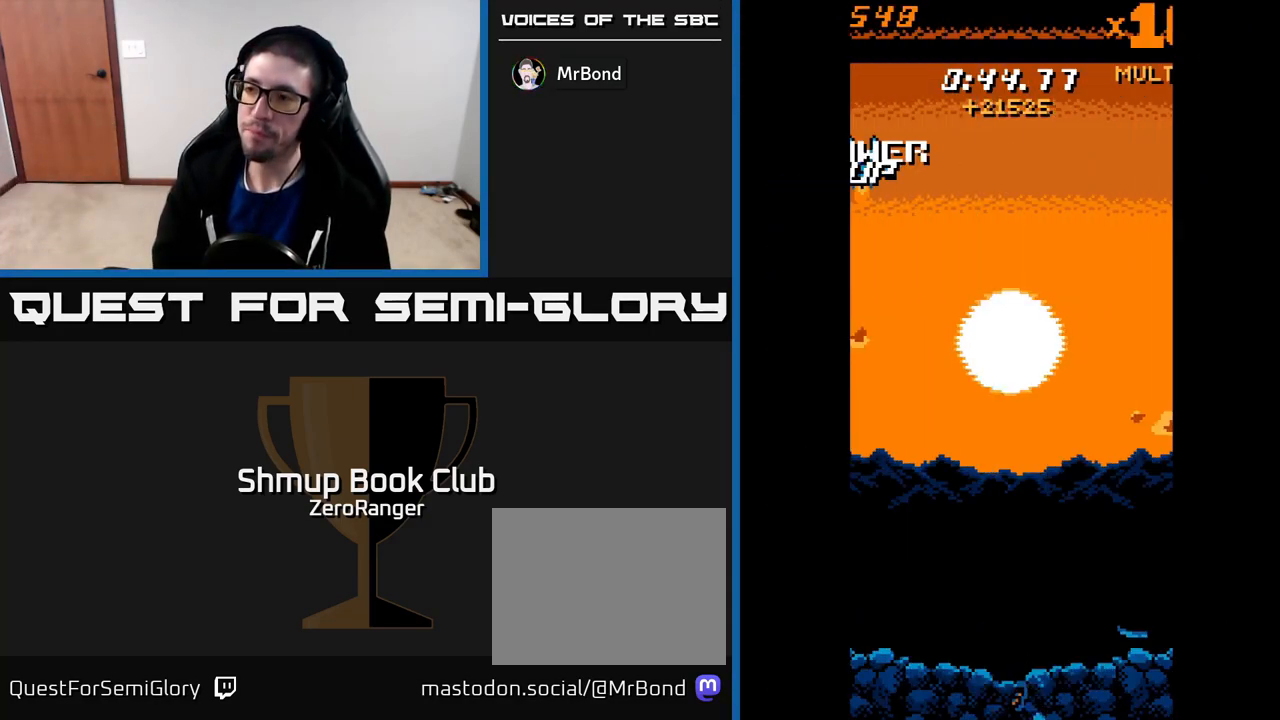
{"buttons": ["A"], "left_stick": "center", "events": []}
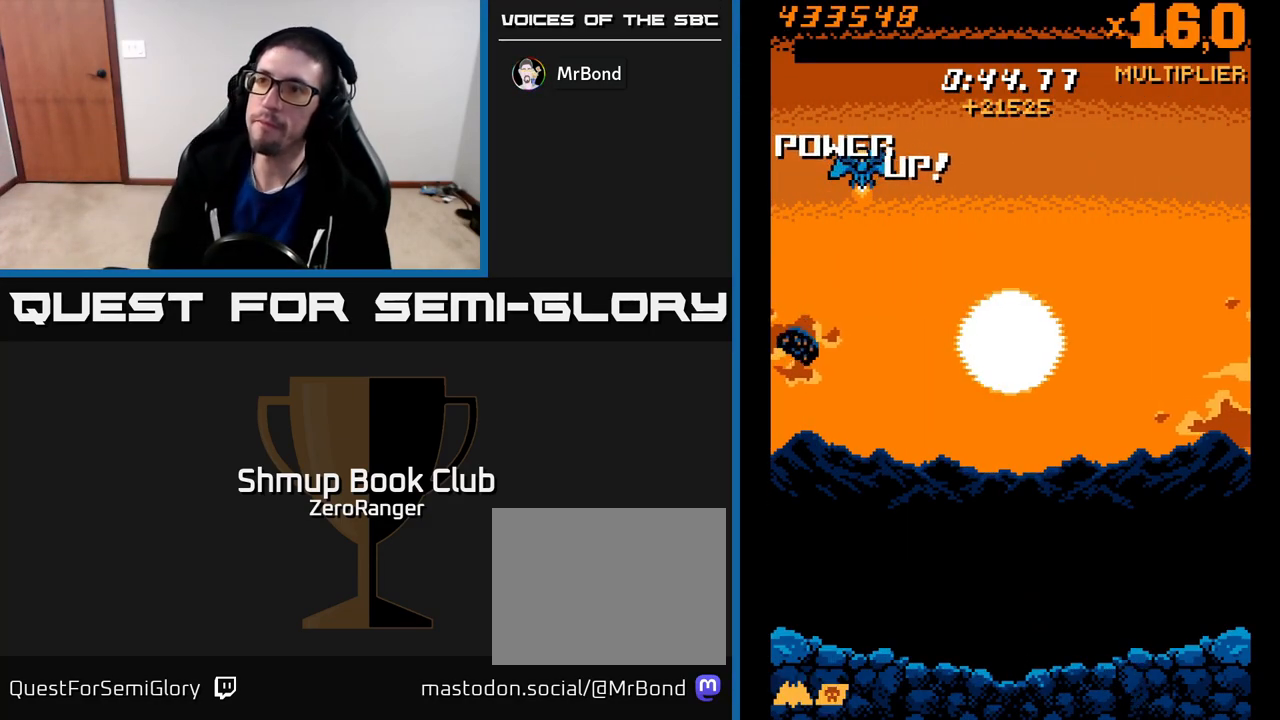
{"buttons": [], "left_stick": "center", "events": [[50, "A", "up"]]}
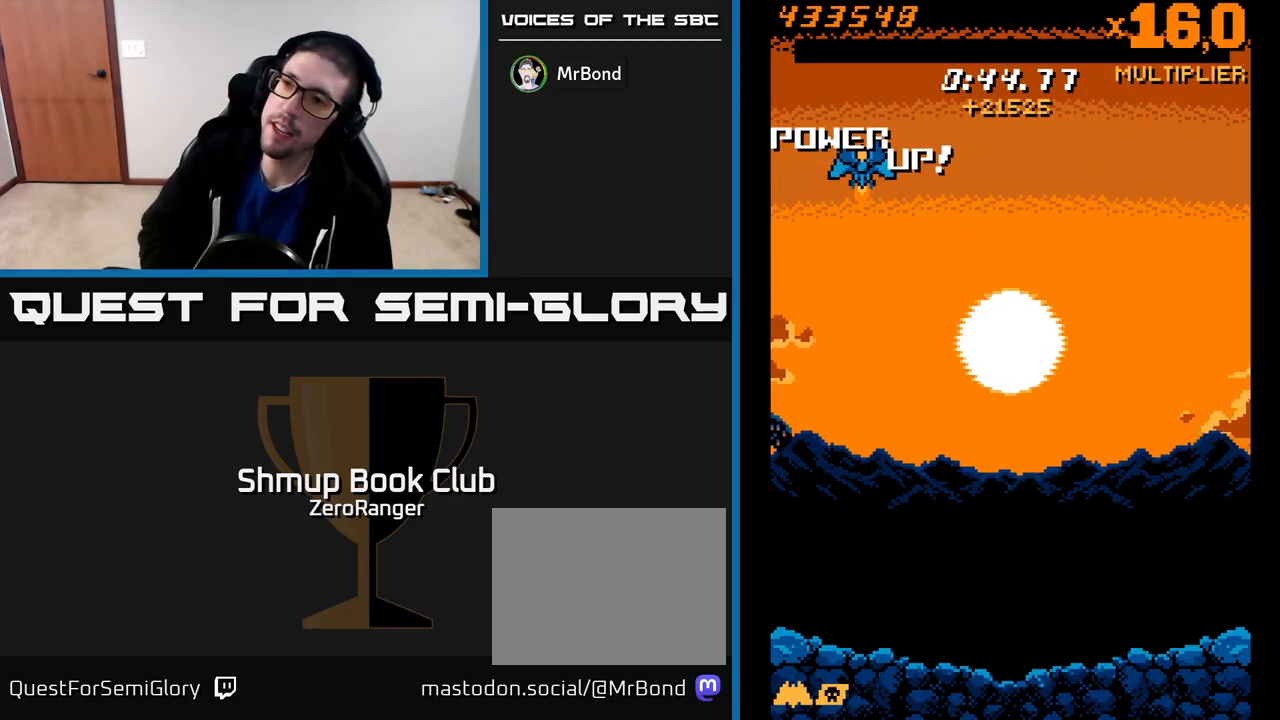
{"buttons": [], "left_stick": "center", "events": []}